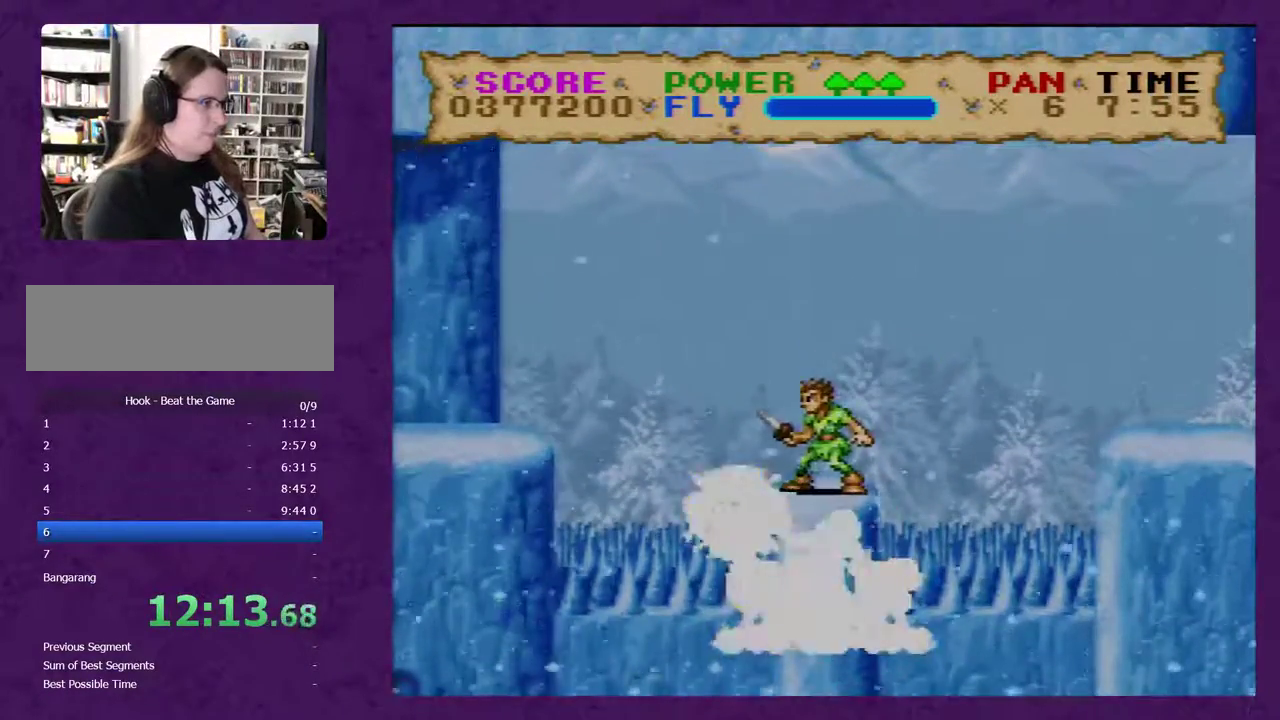
Gameplay with a controller (Nintendo layout); each line is a JSON object with the inputs held at the frame after it. "events" lists button and stick changes between this image and that frame as [ms after this image, input, new state], when the widget could be followed in between. Not read: L3 R3.
{"buttons": ["DPAD_DOWN"], "events": [[33, "DPAD_RIGHT", "down"], [133, "DPAD_RIGHT", "up"], [350, "DPAD_DOWN", "down"], [400, "Y", "up"]]}
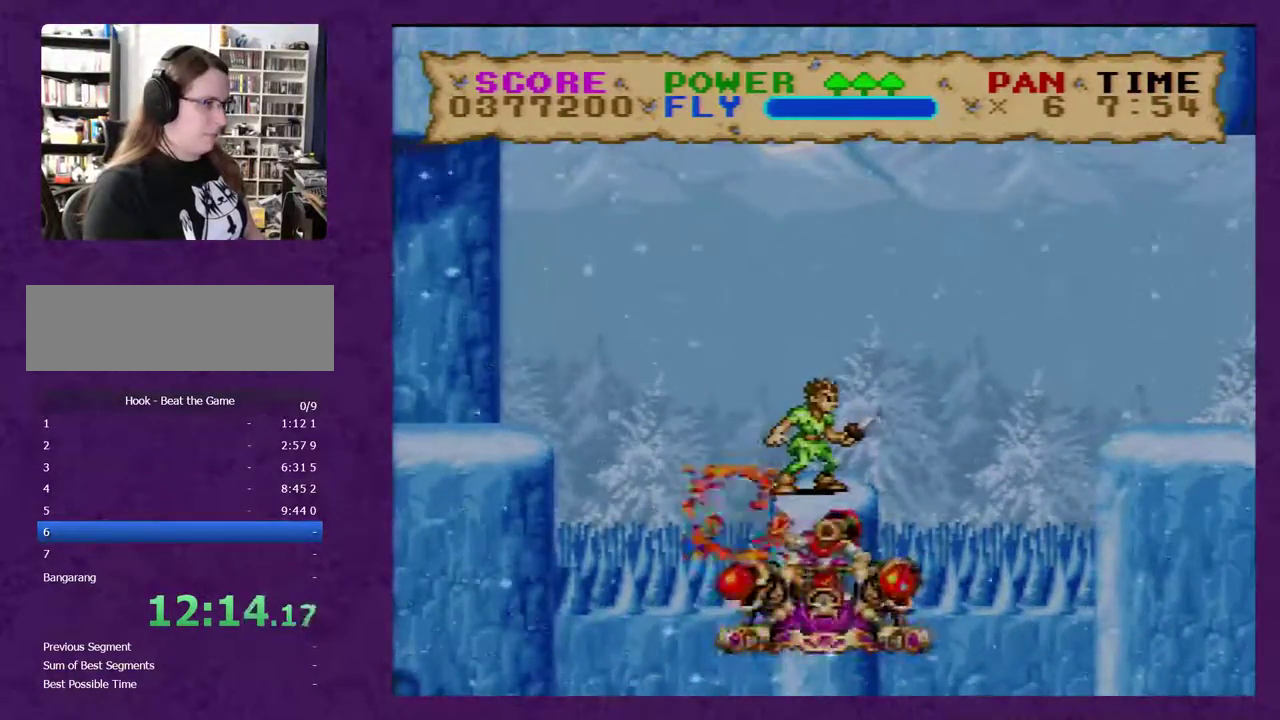
{"buttons": ["DPAD_DOWN"], "events": []}
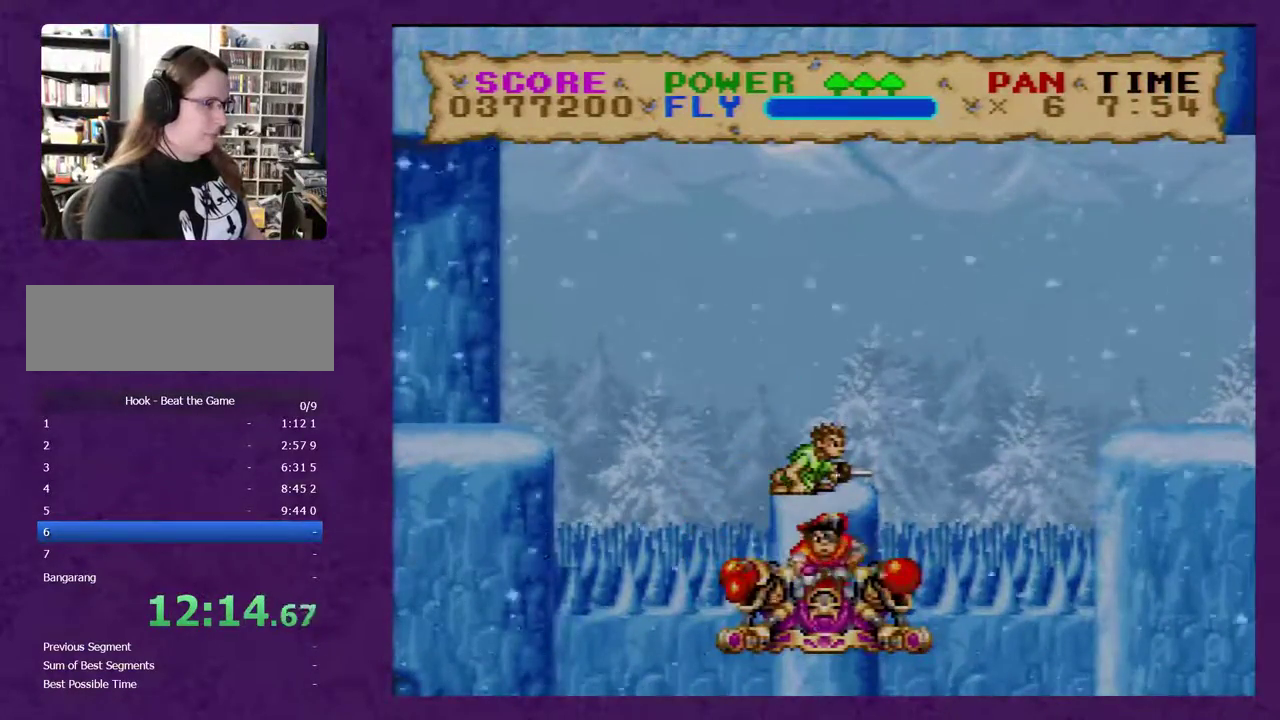
{"buttons": ["DPAD_DOWN"], "events": []}
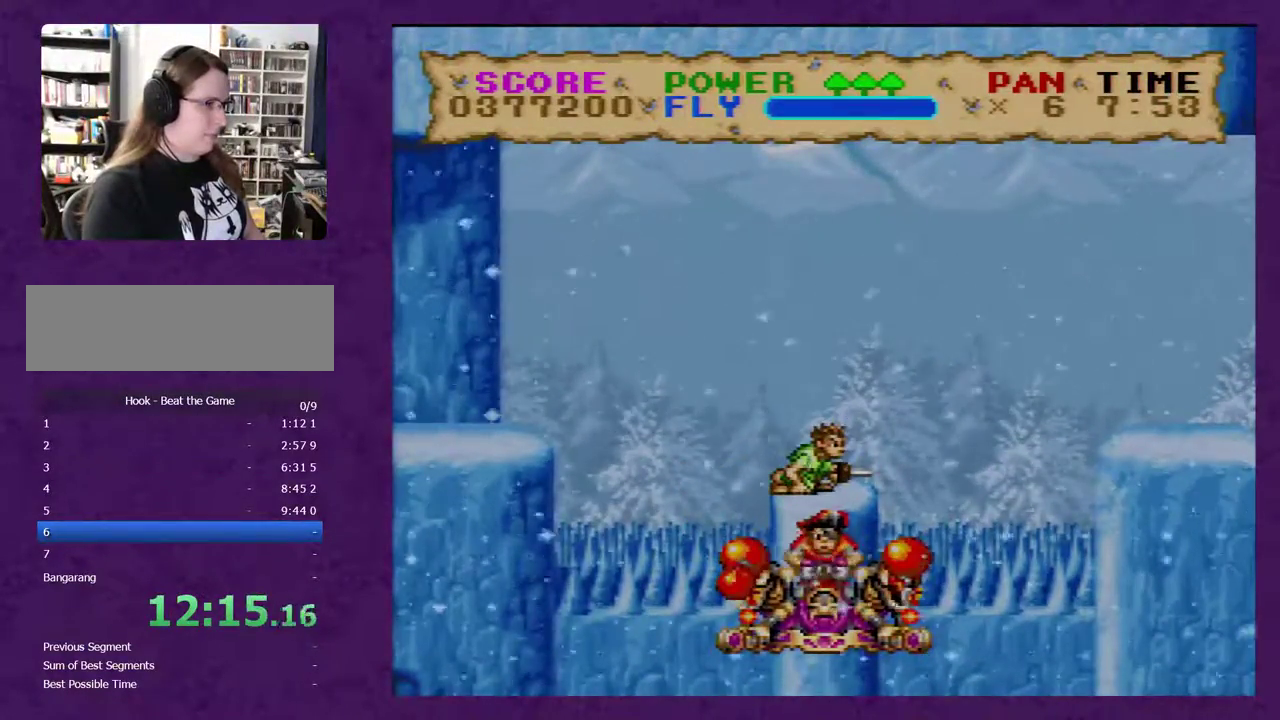
{"buttons": ["Y", "DPAD_RIGHT"], "events": [[200, "Y", "down"], [417, "DPAD_DOWN", "up"], [450, "DPAD_RIGHT", "down"]]}
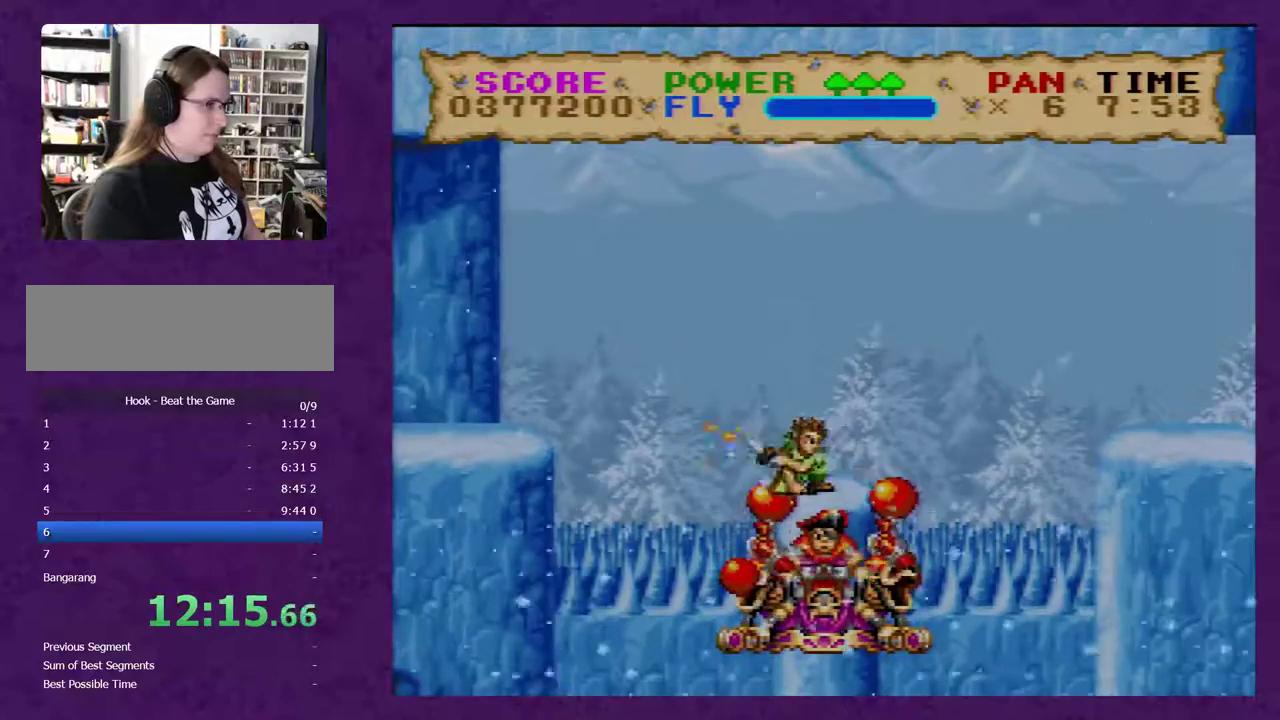
{"buttons": ["Y"], "events": [[200, "DPAD_RIGHT", "up"]]}
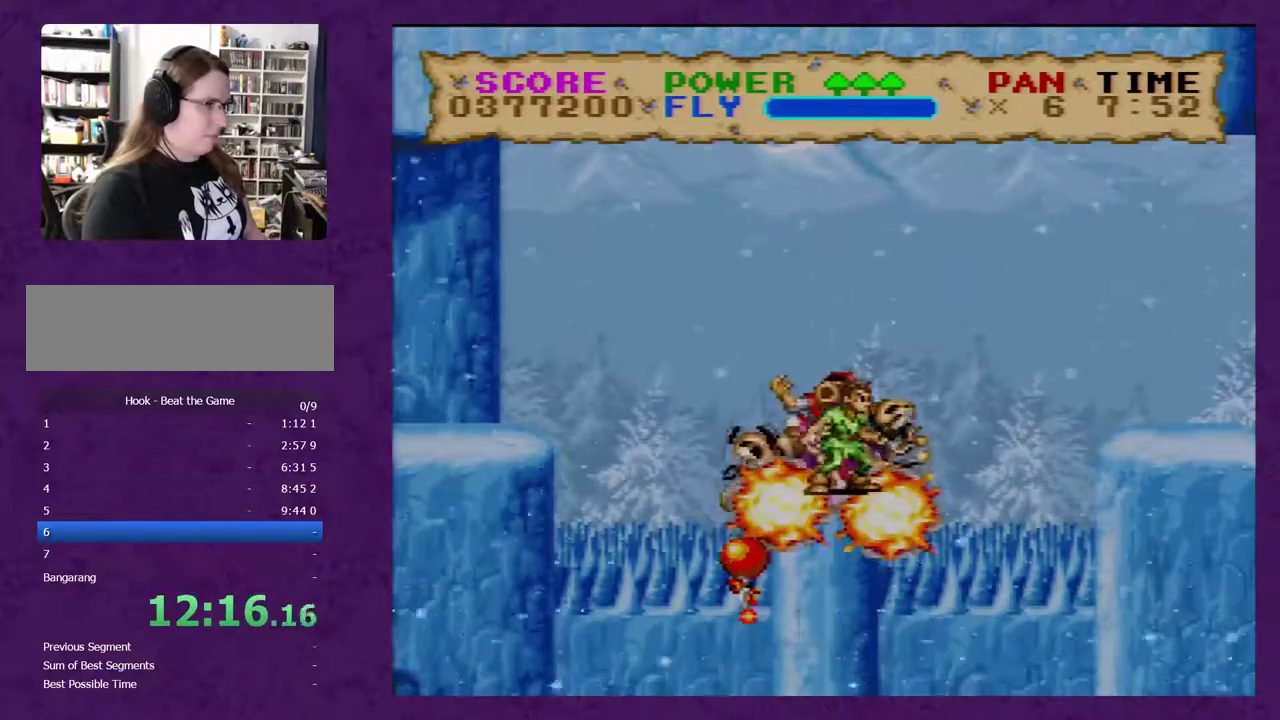
{"buttons": ["Y", "DPAD_RIGHT"], "events": [[67, "DPAD_RIGHT", "down"]]}
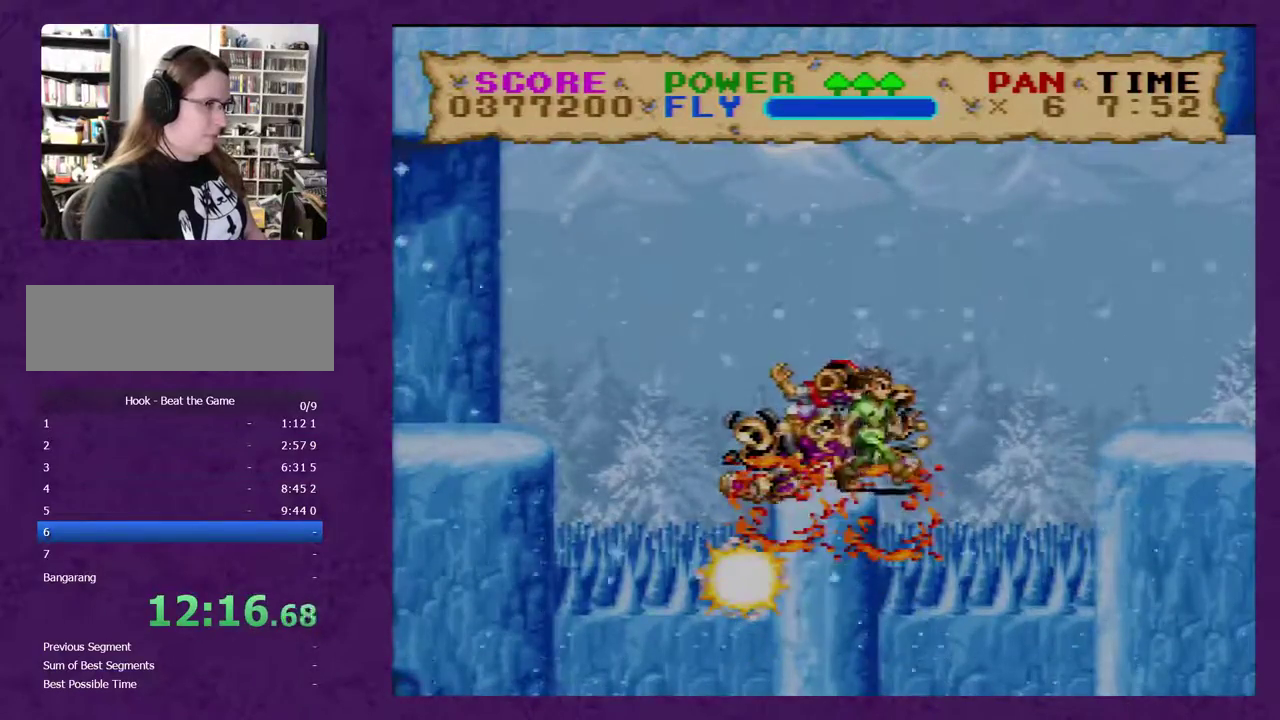
{"buttons": ["Y", "DPAD_RIGHT"], "events": []}
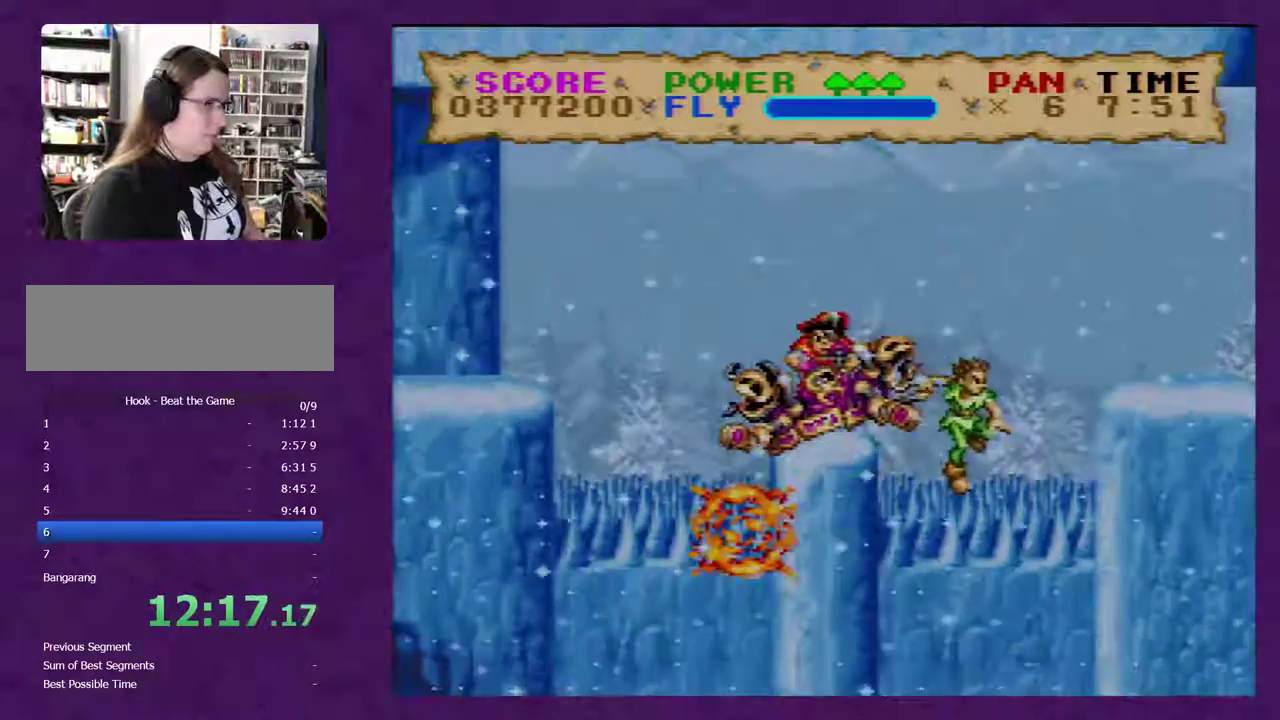
{"buttons": ["Y", "DPAD_RIGHT"], "events": []}
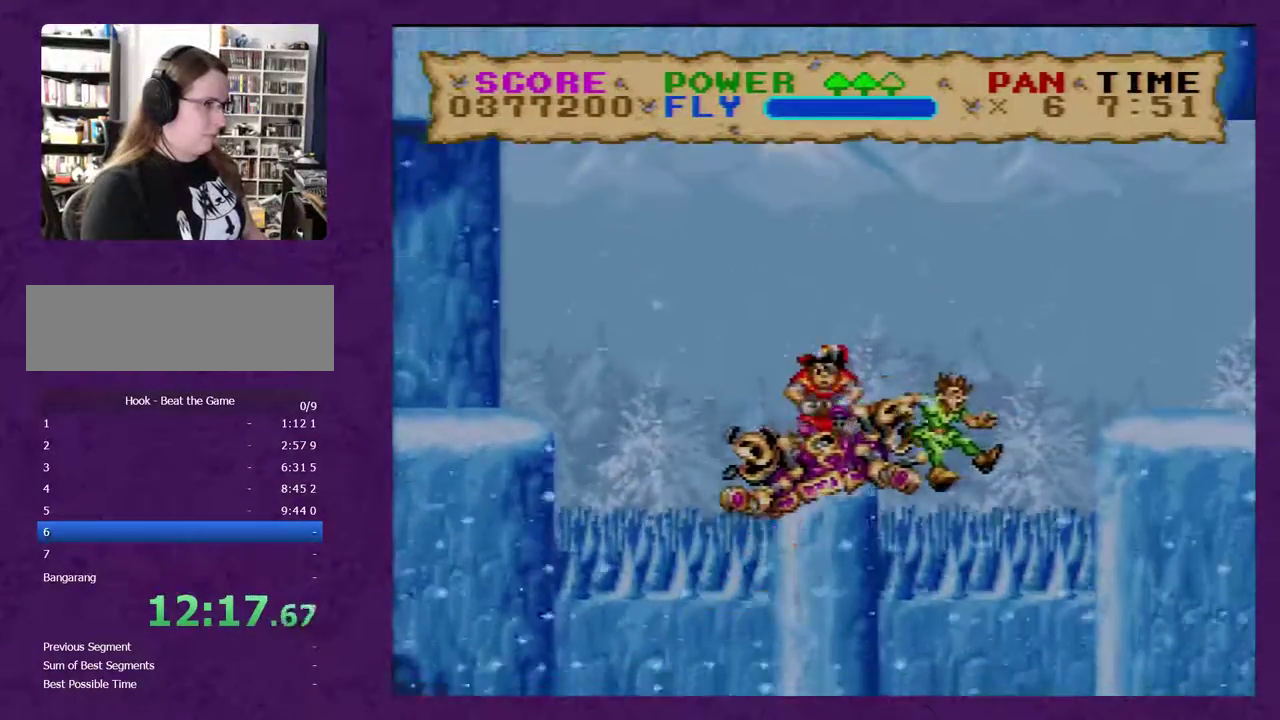
{"buttons": ["Y", "DPAD_RIGHT"], "events": []}
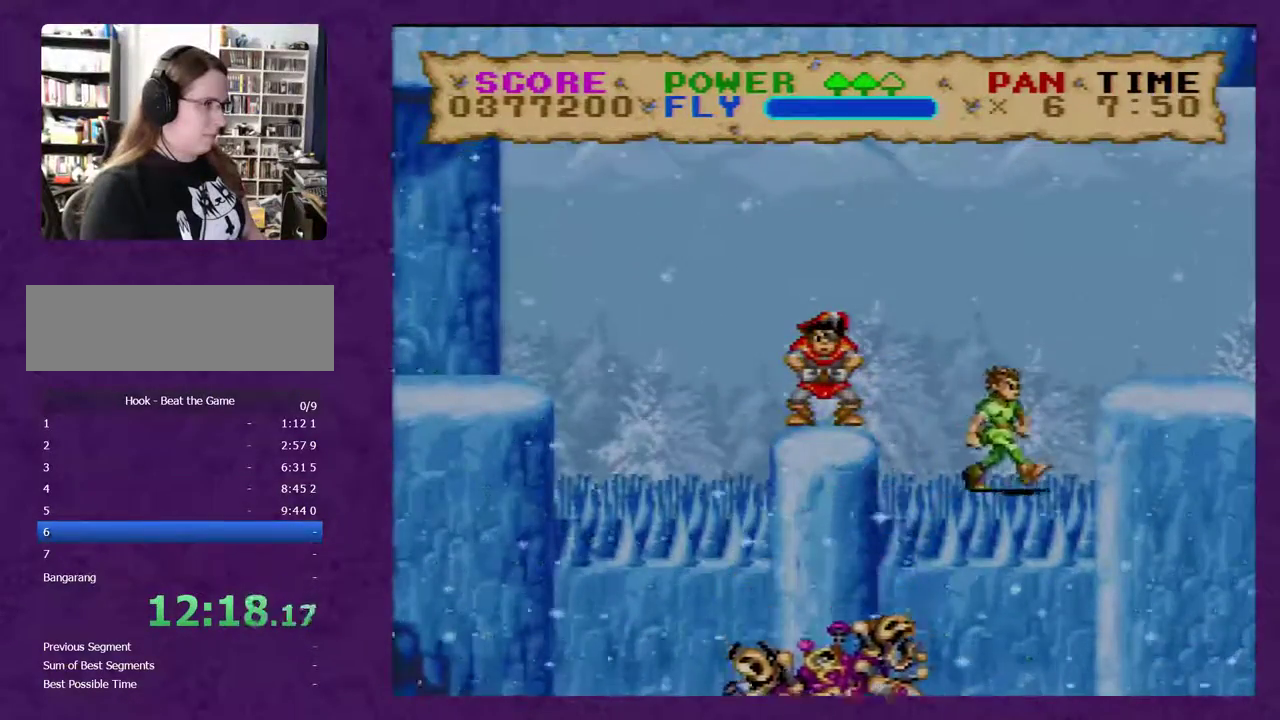
{"buttons": ["Y", "DPAD_LEFT"], "events": [[450, "DPAD_RIGHT", "up"], [500, "DPAD_LEFT", "down"]]}
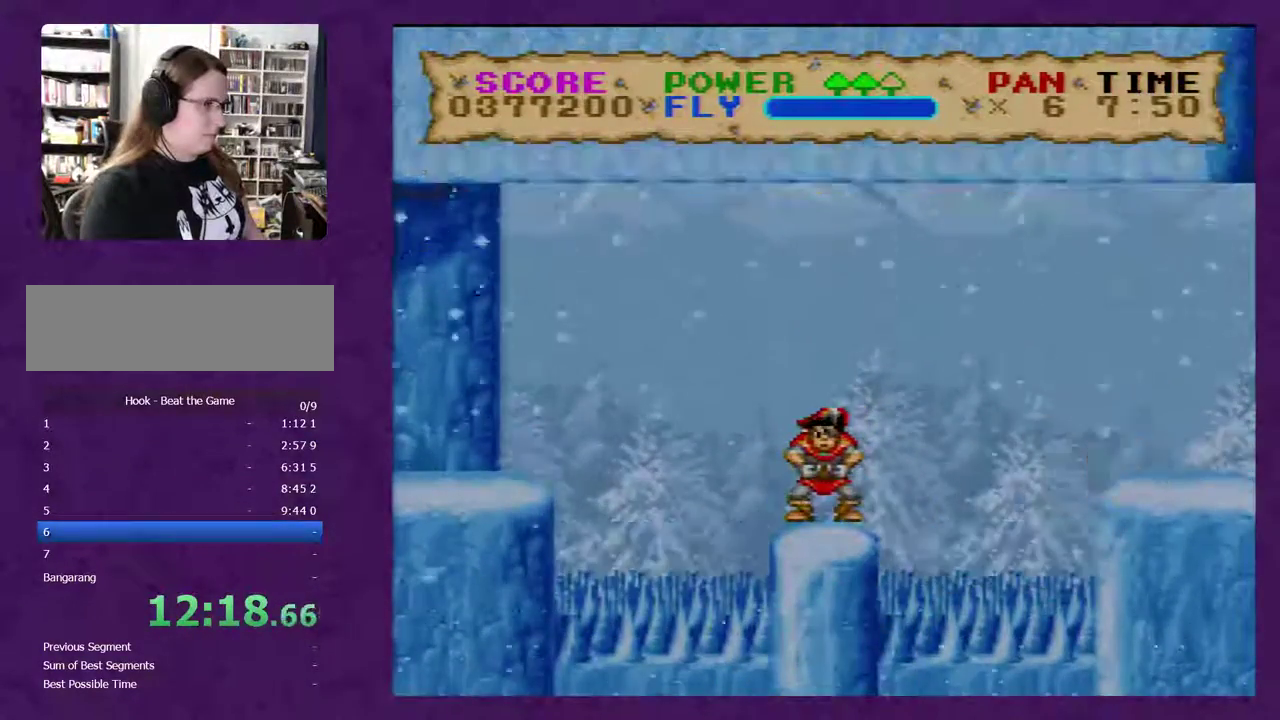
{"buttons": ["Y", "DPAD_LEFT"], "events": []}
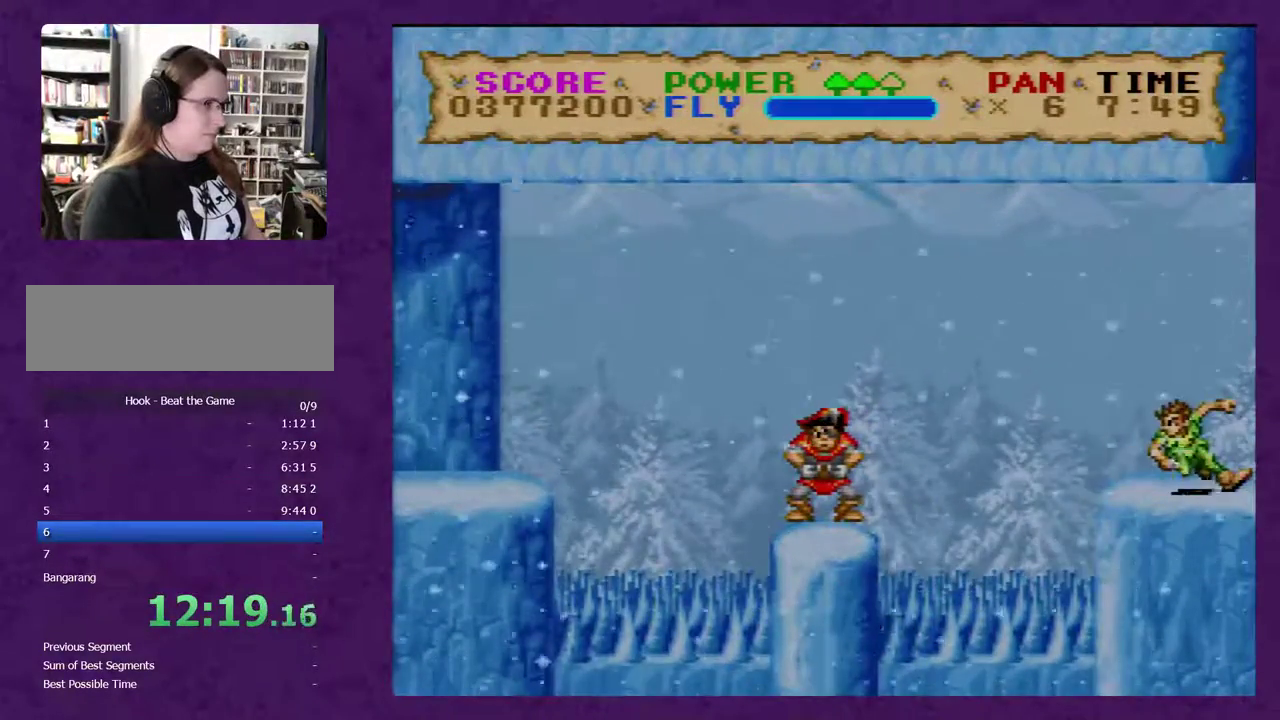
{"buttons": ["Y", "DPAD_LEFT"], "events": []}
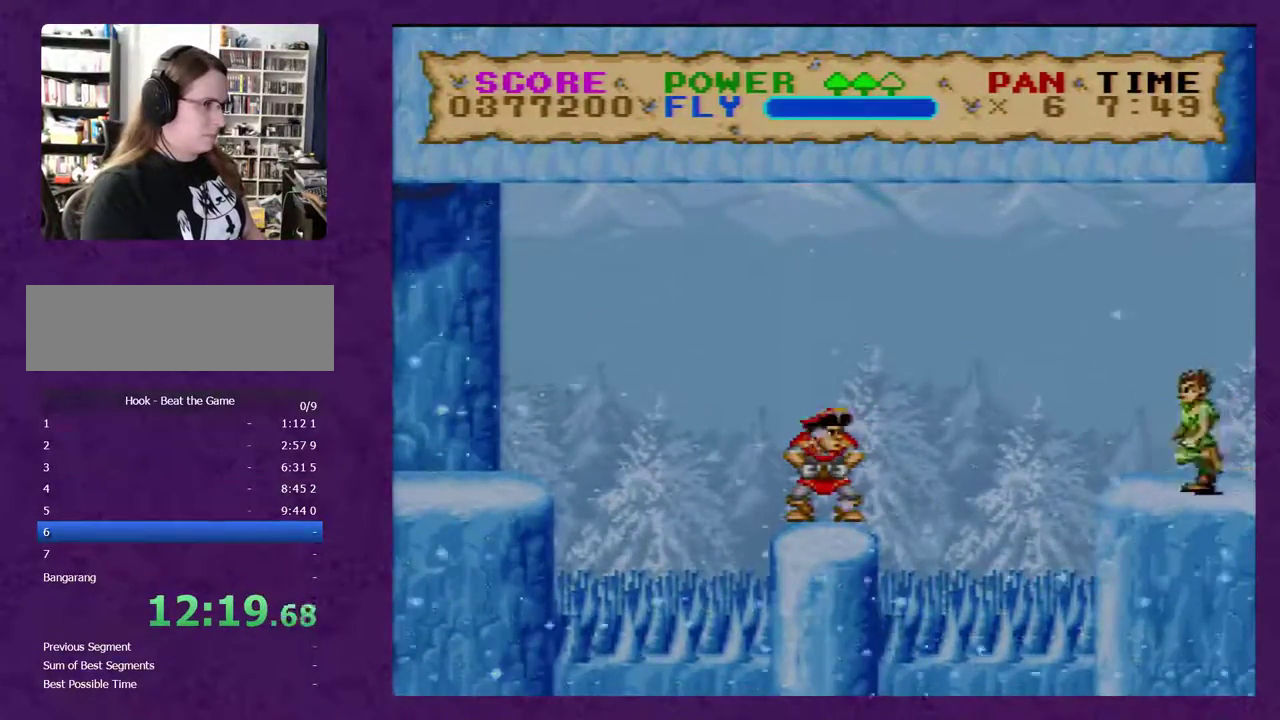
{"buttons": ["Y", "DPAD_LEFT"], "events": []}
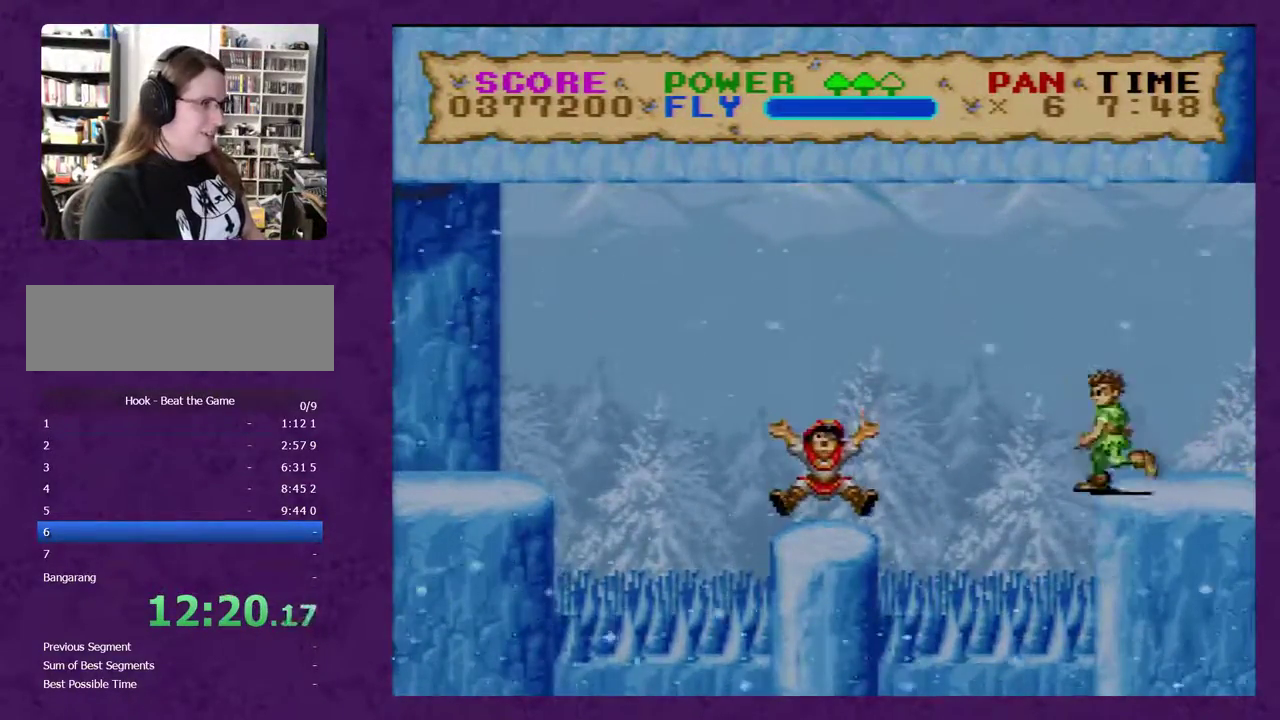
{"buttons": ["Y", "DPAD_RIGHT"], "events": [[150, "DPAD_LEFT", "up"], [317, "DPAD_RIGHT", "down"]]}
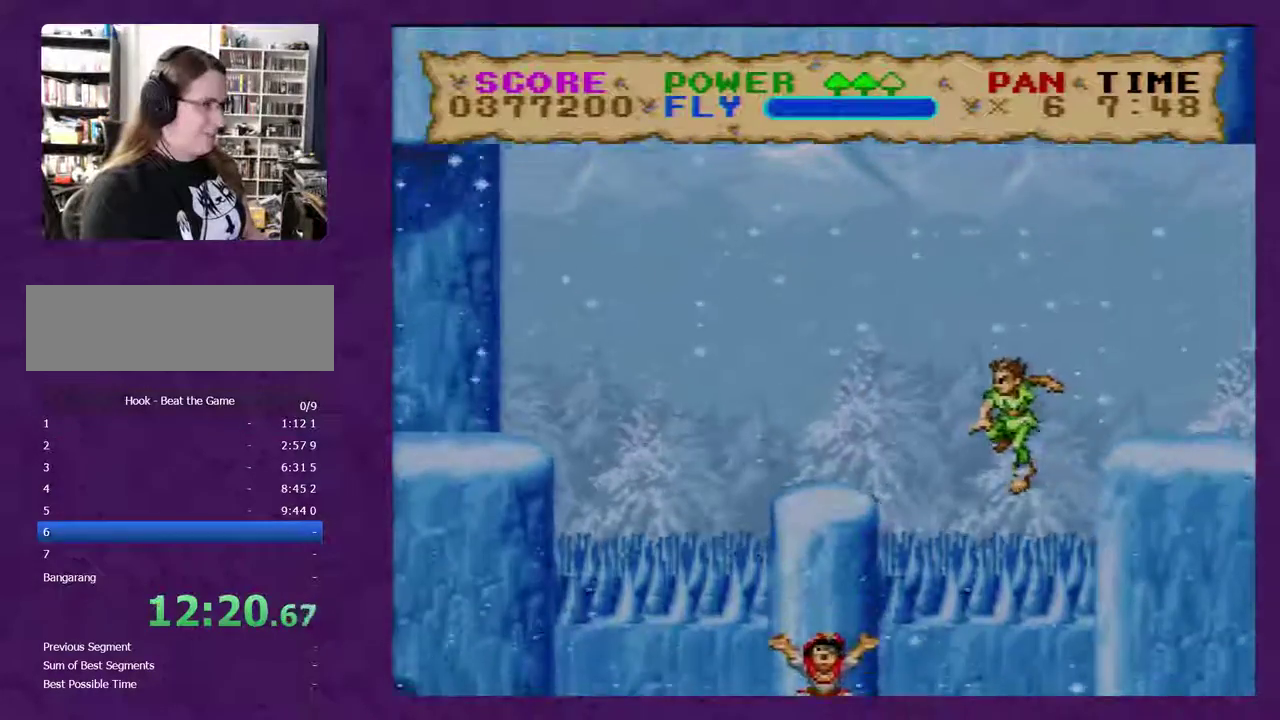
{"buttons": ["Y", "DPAD_RIGHT"], "events": []}
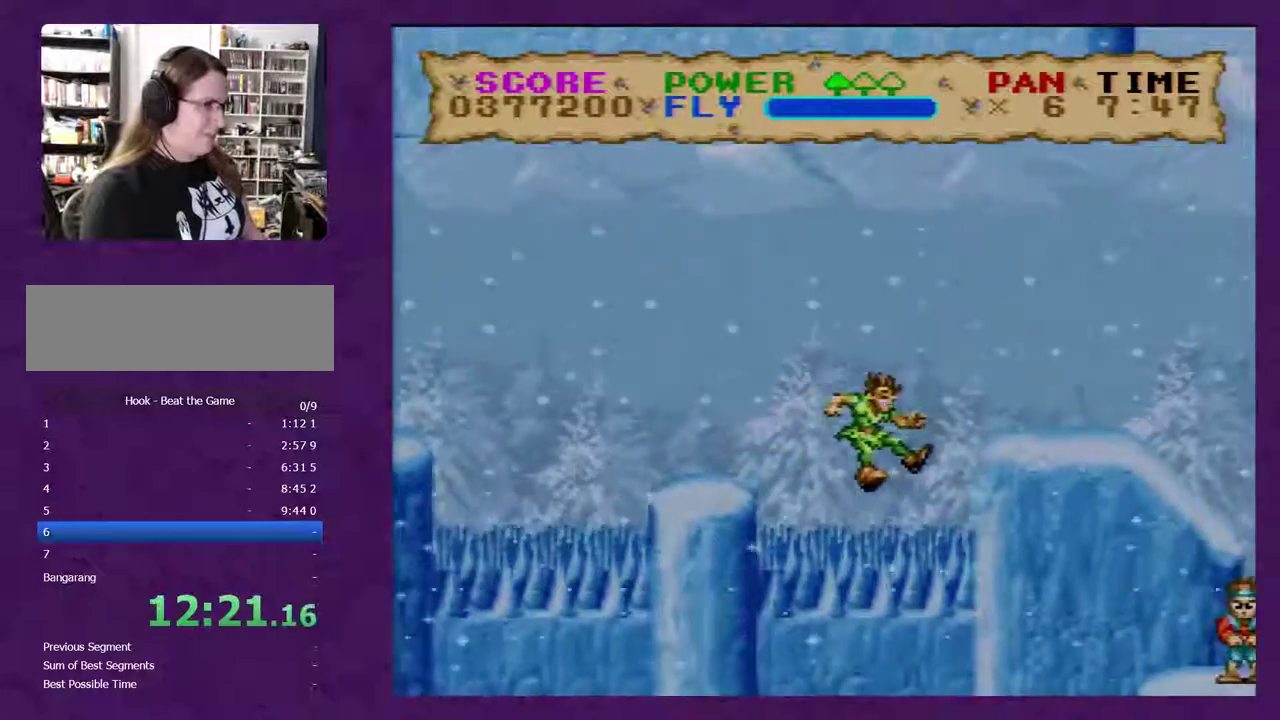
{"buttons": ["B", "Y", "DPAD_RIGHT"], "events": [[217, "B", "down"]]}
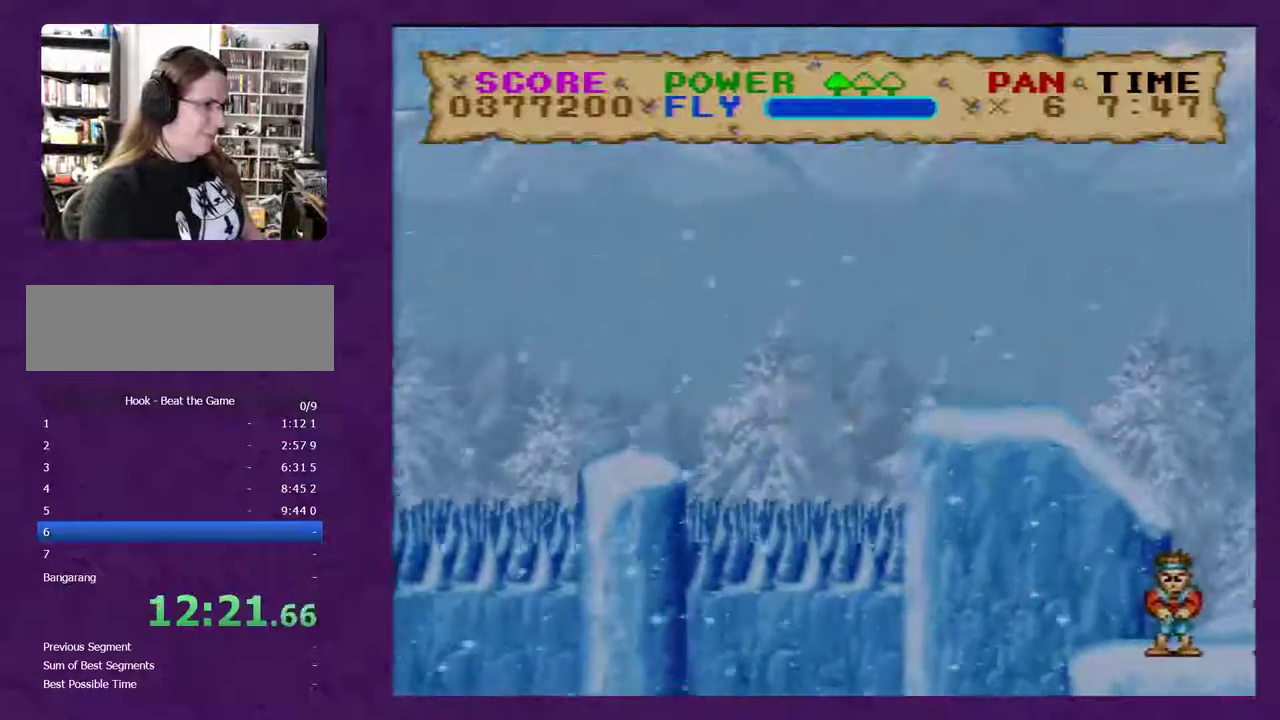
{"buttons": ["Y", "DPAD_RIGHT"], "events": [[150, "B", "up"]]}
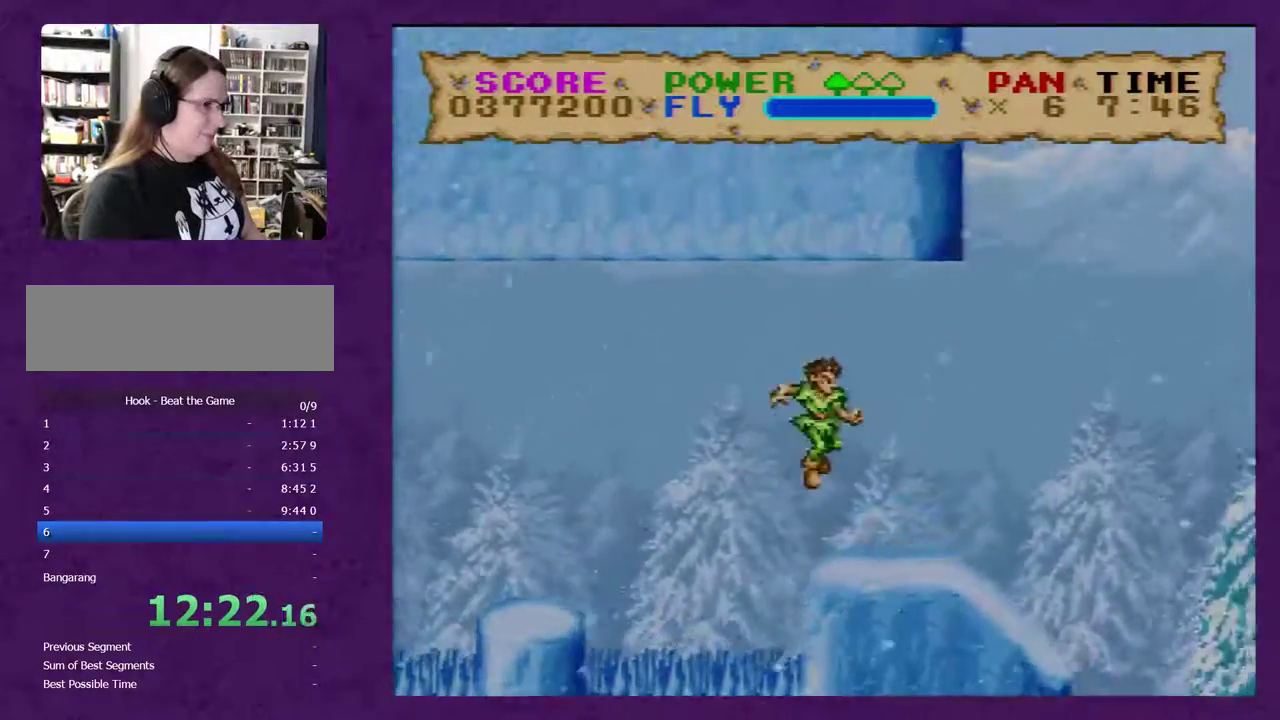
{"buttons": ["Y", "DPAD_RIGHT"], "events": []}
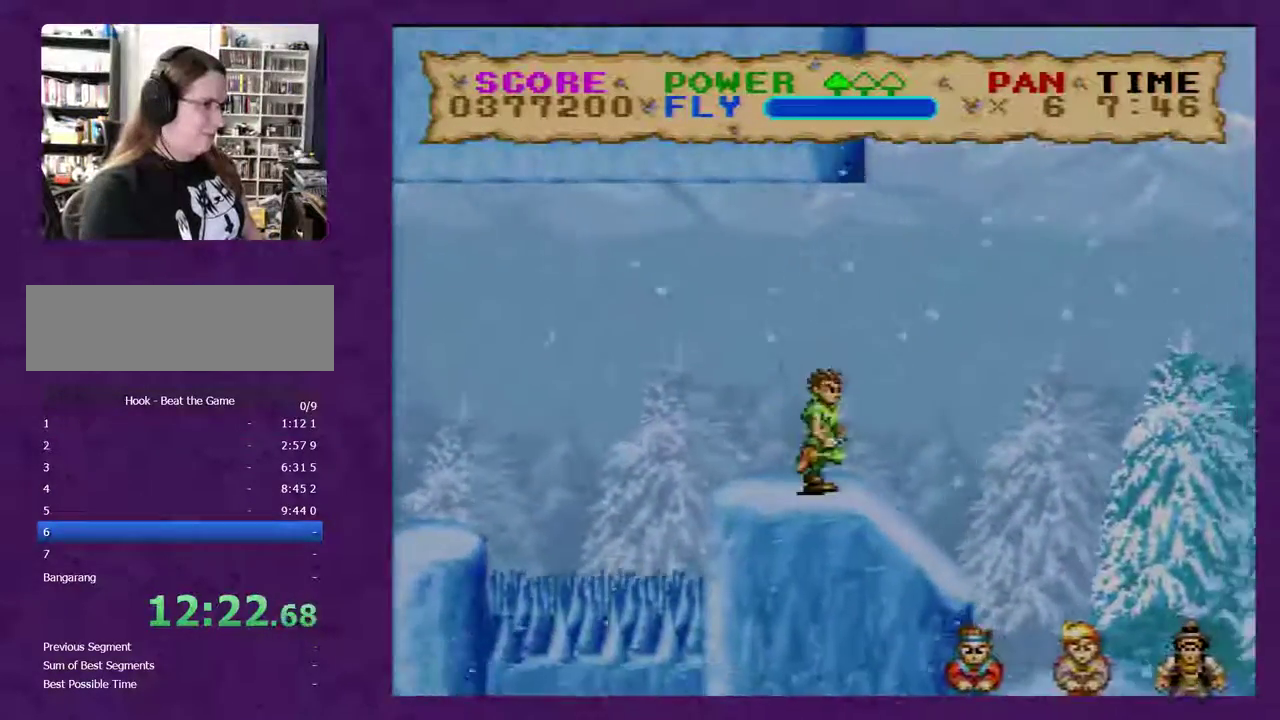
{"buttons": ["Y", "DPAD_RIGHT"], "events": []}
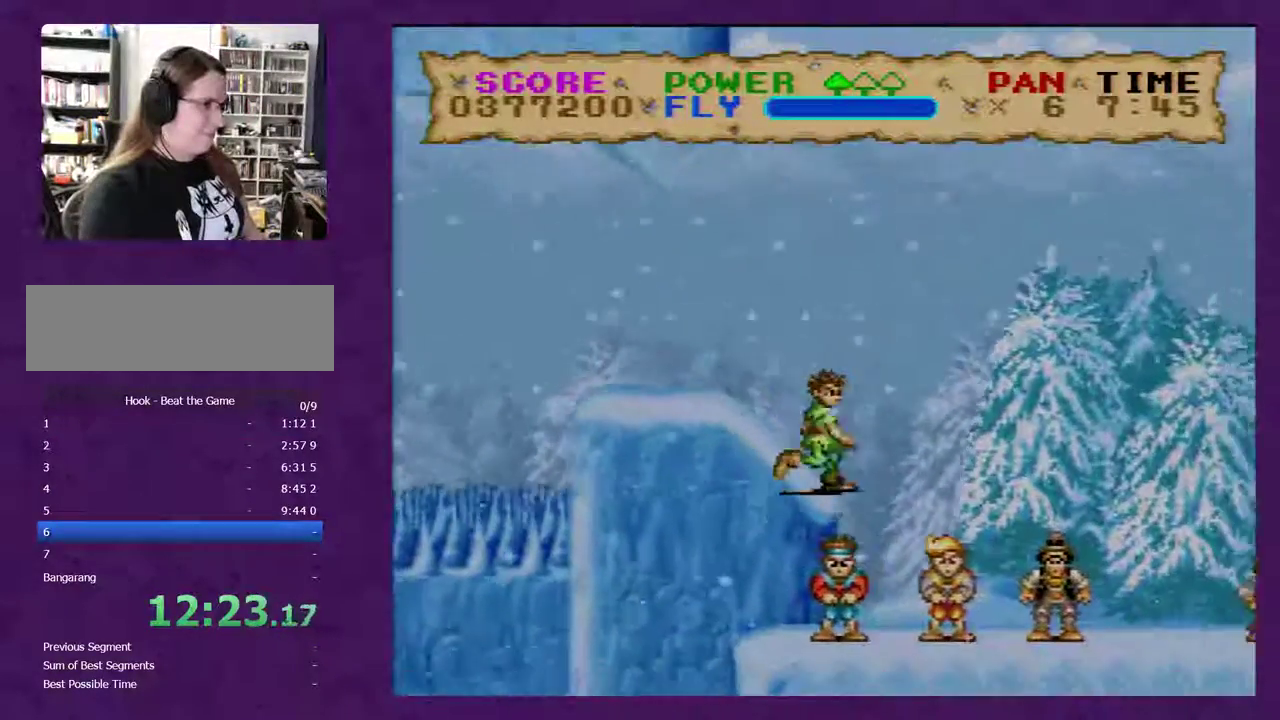
{"buttons": ["Y", "DPAD_RIGHT"], "events": []}
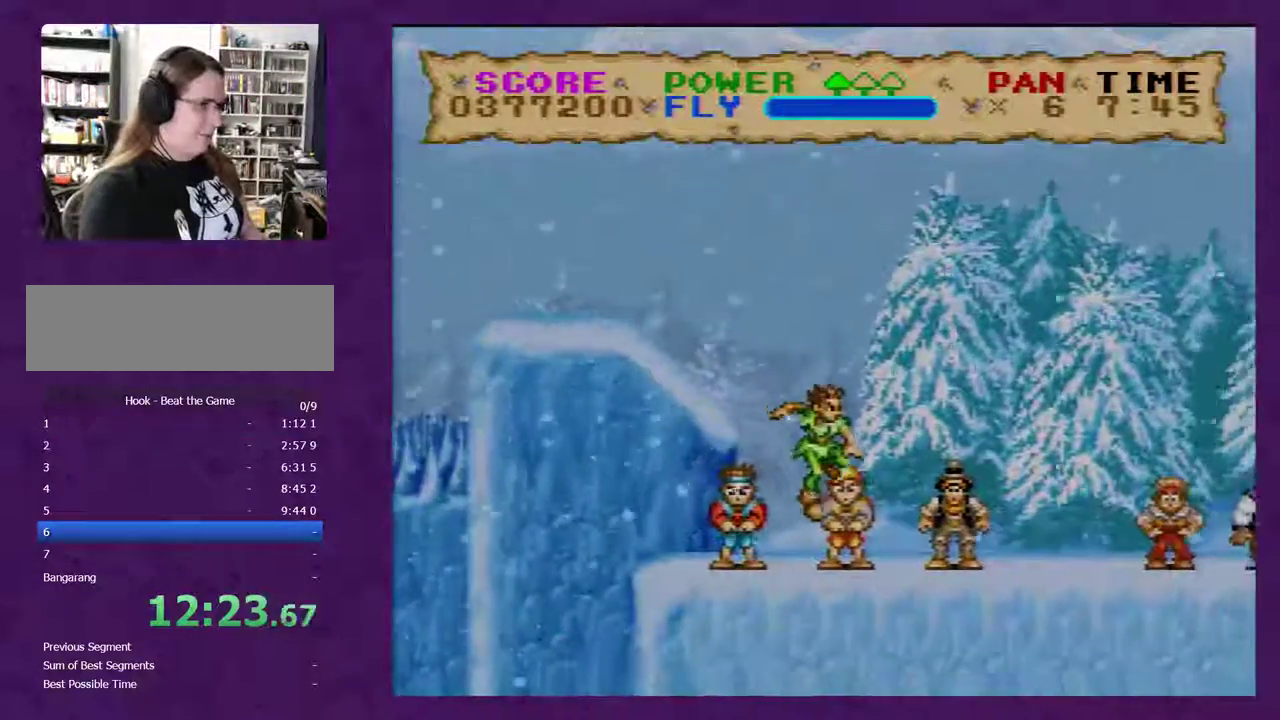
{"buttons": ["Y", "DPAD_RIGHT"], "events": []}
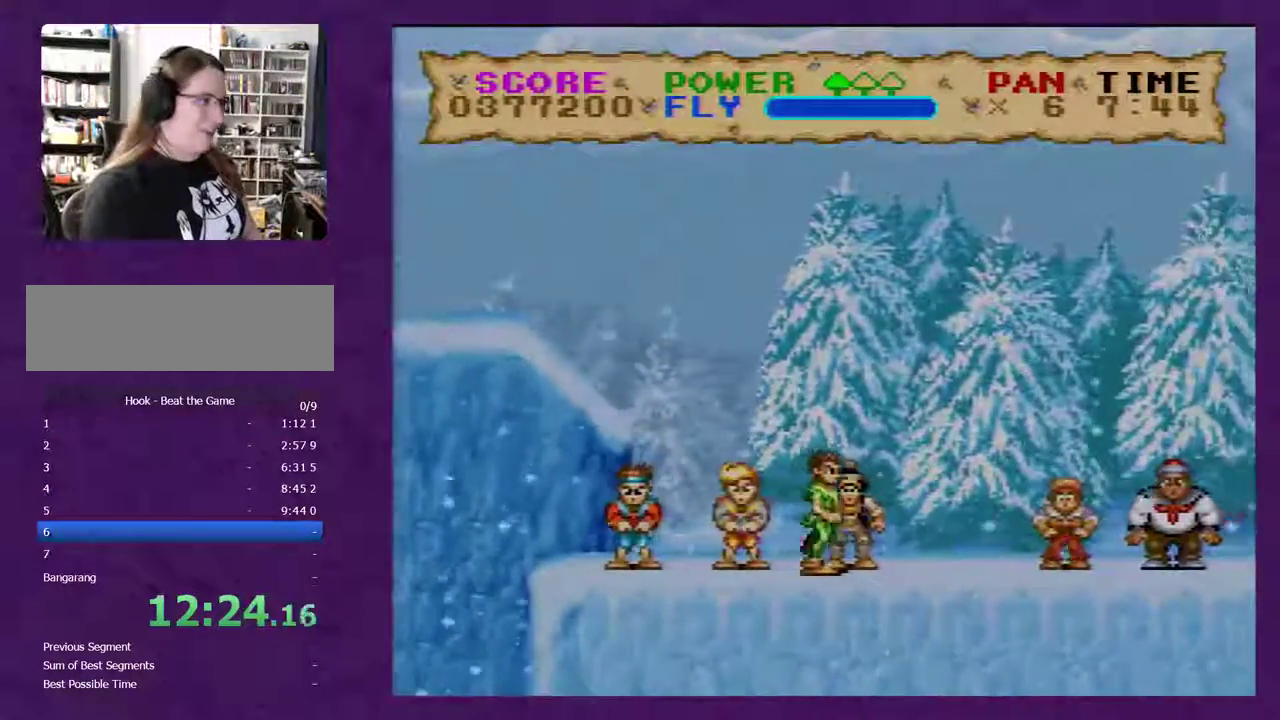
{"buttons": [], "events": [[500, "DPAD_RIGHT", "up"], [500, "Y", "up"]]}